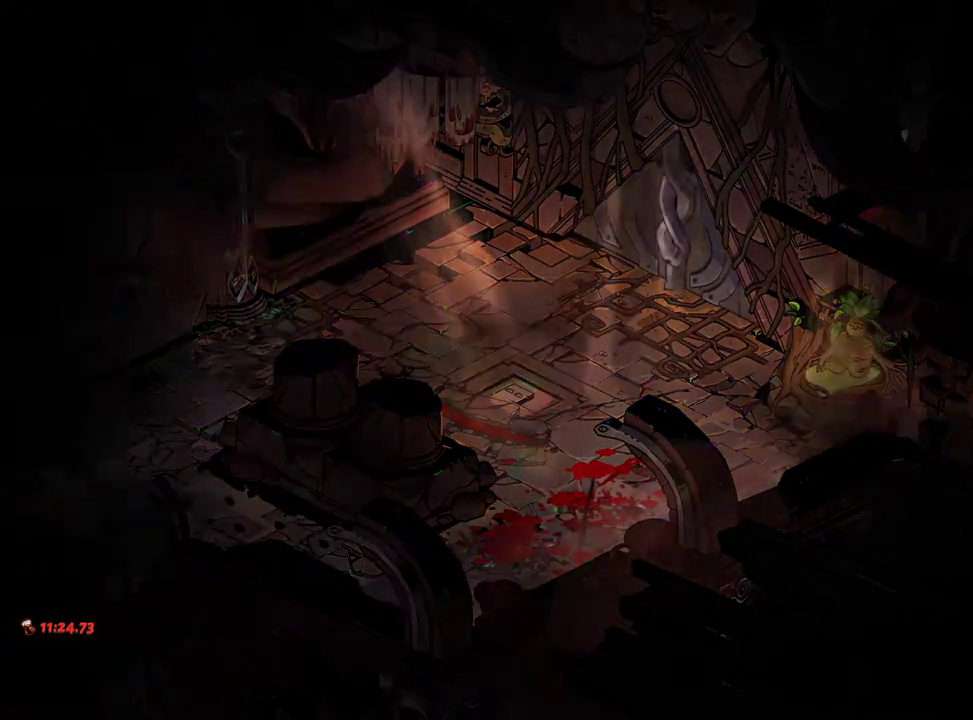
Gameplay with a controller (Xbox layout); each line is a JSON object with the inputs held at the frame after it. "events" lists button and stick changes between this image and that frame as [ms after this image, input, new state], when the widget could be followed in between. Not read: L3 R3.
{"buttons": [], "left_stick": "up-right", "right_stick": "center", "events": [[33, "A", "down"], [117, "A", "up"], [217, "A", "down"], [300, "A", "up"], [383, "A", "down"], [467, "A", "up"]]}
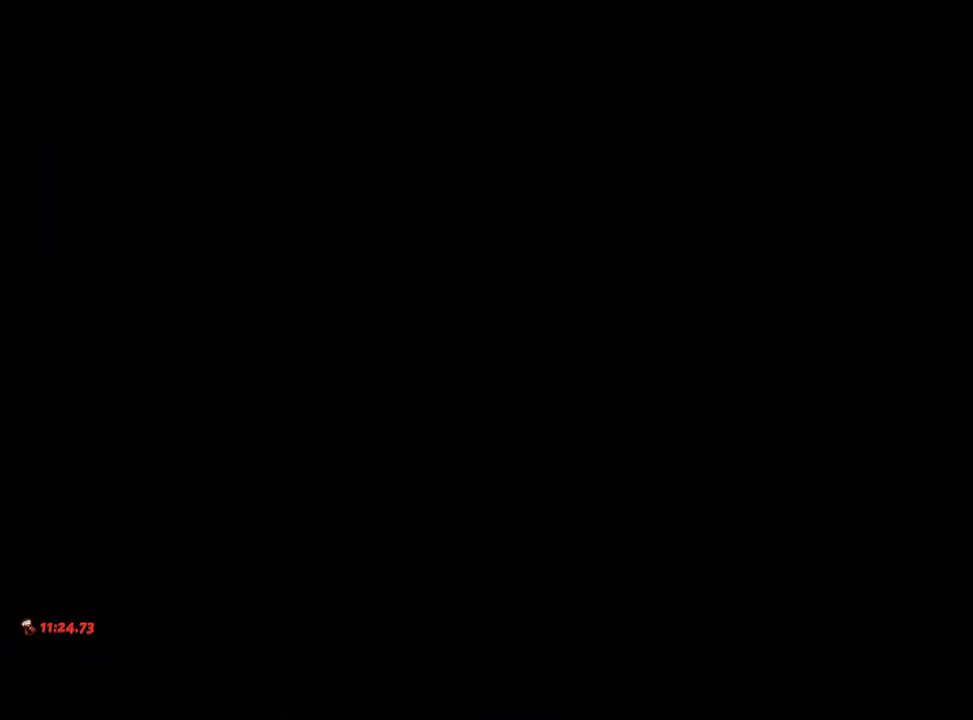
{"buttons": [], "left_stick": "up-right", "right_stick": "center", "events": [[50, "A", "down"], [133, "A", "up"], [217, "A", "down"], [300, "A", "up"], [383, "A", "down"], [433, "A", "up"]]}
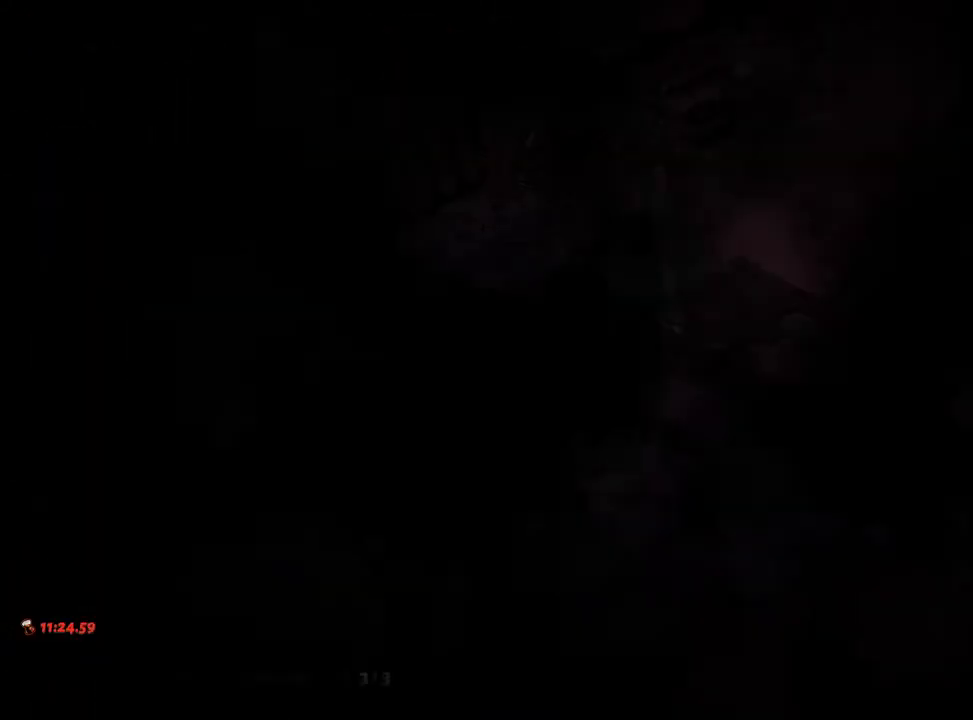
{"buttons": ["A"], "left_stick": "up-right", "right_stick": "center", "events": [[50, "A", "down"], [100, "A", "up"], [200, "A", "down"], [267, "A", "up"], [483, "A", "down"]]}
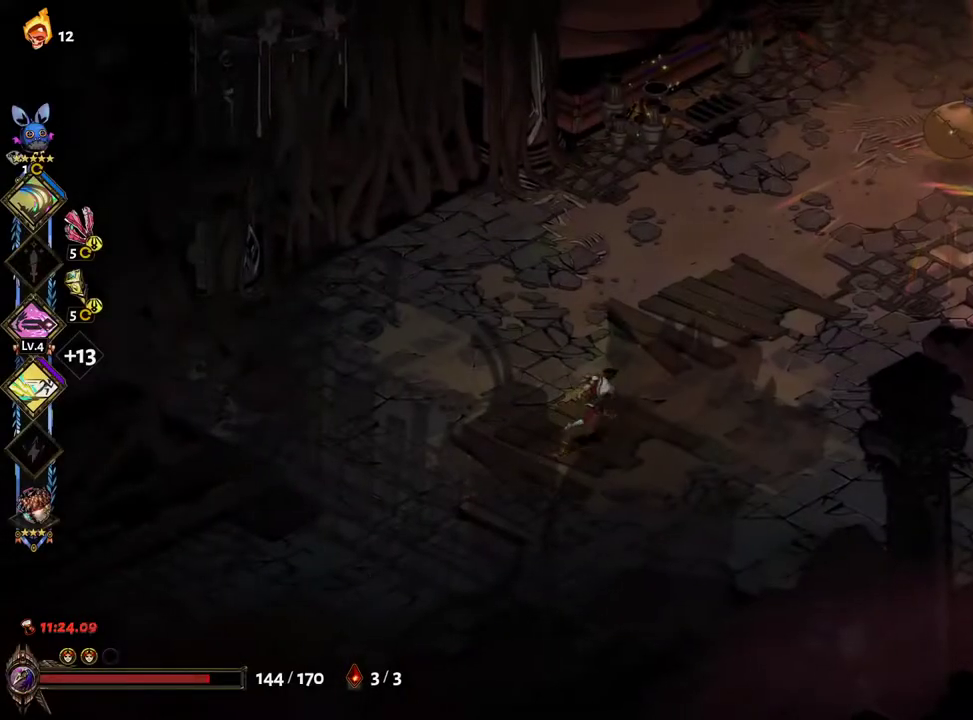
{"buttons": [], "left_stick": "up-right", "right_stick": "center", "events": [[83, "A", "up"], [167, "A", "down"], [217, "A", "up"], [317, "A", "down"], [417, "A", "up"]]}
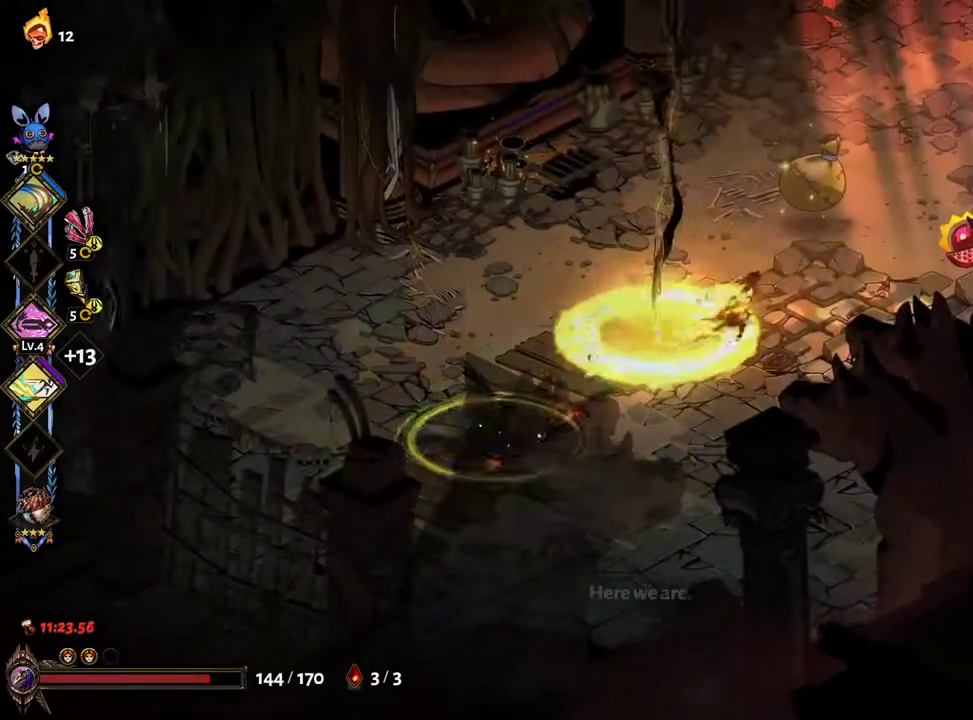
{"buttons": [], "left_stick": "right", "right_stick": "center", "events": [[117, "R1", "down"], [183, "R1", "up"], [250, "R1", "down"], [317, "R1", "up"], [333, "left_stick", "right"]]}
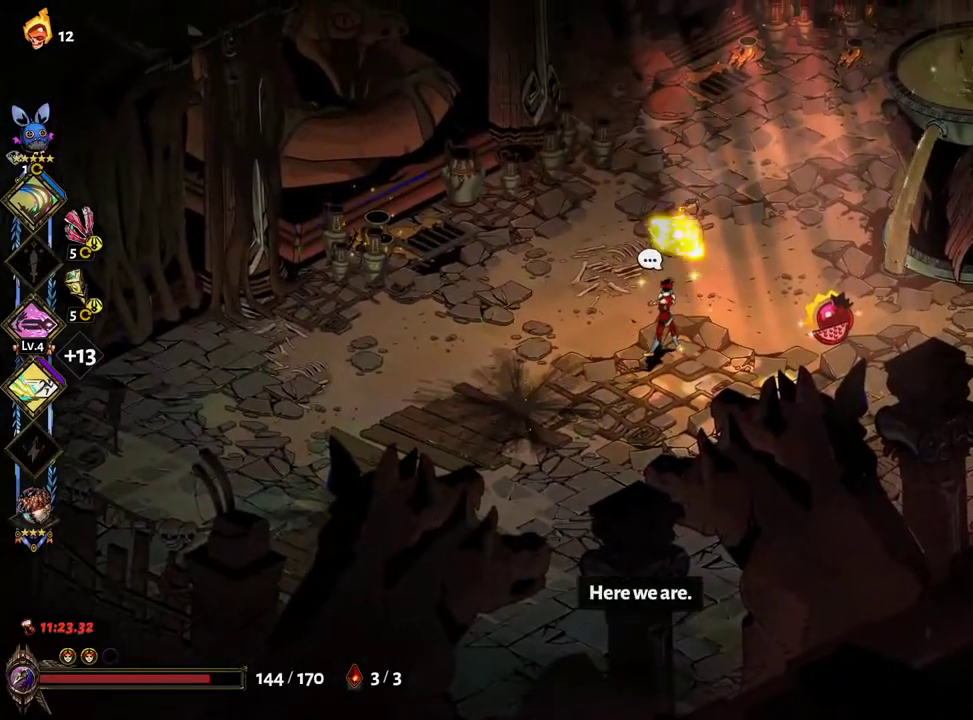
{"buttons": [], "left_stick": "right", "right_stick": "center", "events": [[33, "A", "down"], [100, "A", "up"], [233, "R1", "down"], [283, "R1", "up"], [383, "R1", "down"], [433, "R1", "up"]]}
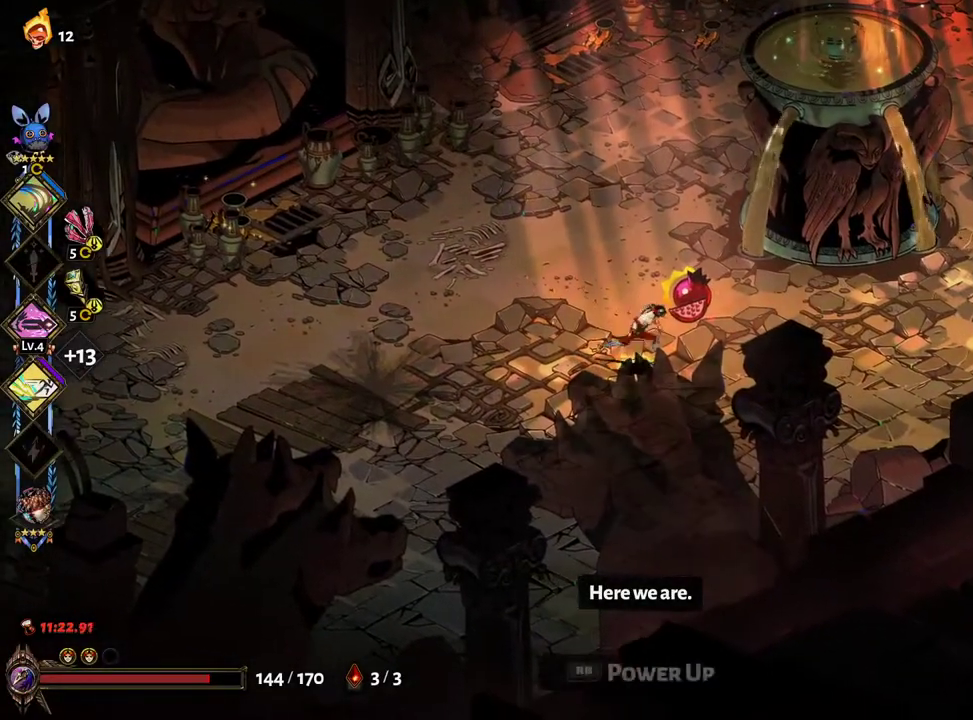
{"buttons": [], "left_stick": "center", "right_stick": "center"}
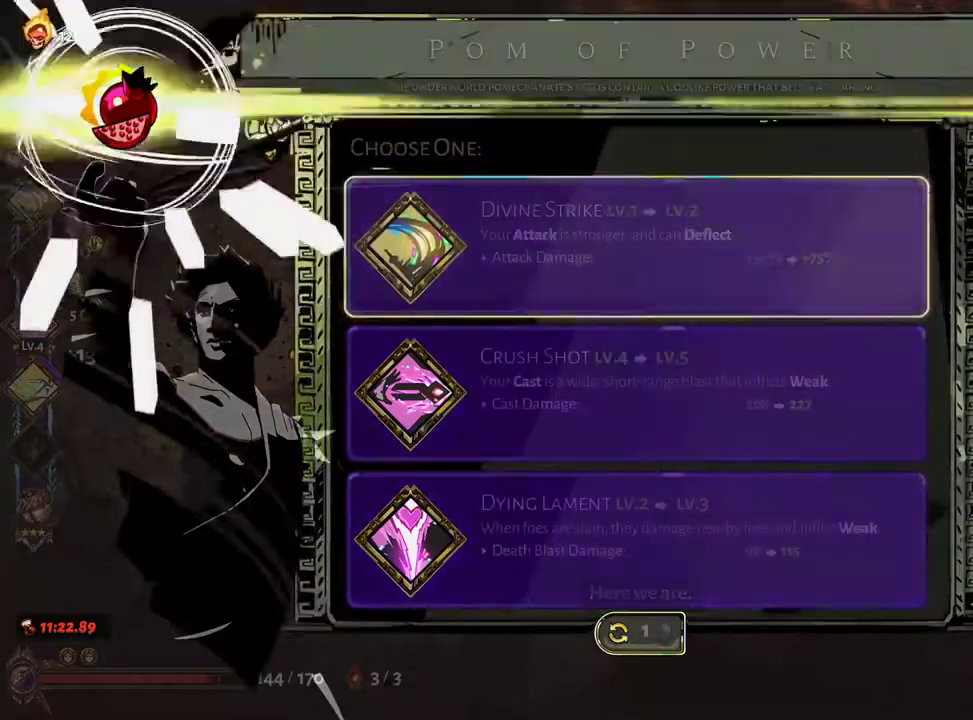
{"buttons": ["A"], "left_stick": "center", "right_stick": "center", "events": [[283, "DPAD_DOWN", "down"], [350, "A", "down"], [383, "DPAD_DOWN", "up"], [417, "A", "up"], [500, "A", "down"]]}
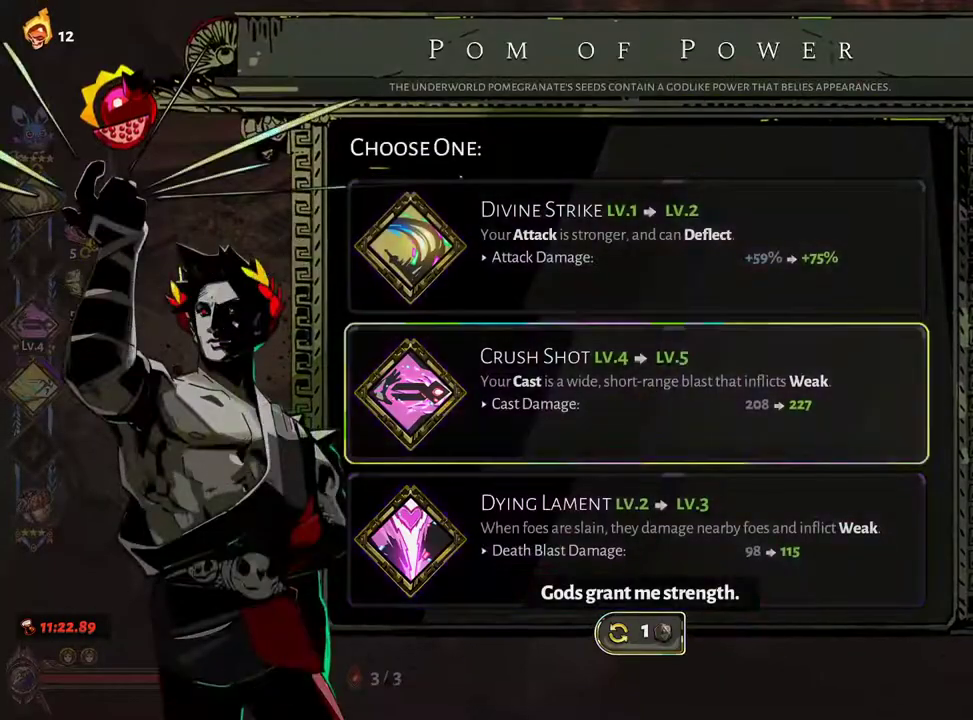
{"buttons": ["A"], "left_stick": "up-right", "right_stick": "center", "events": [[83, "A", "up"], [200, "left_stick", "up"], [467, "A", "down"], [483, "left_stick", "up-right"]]}
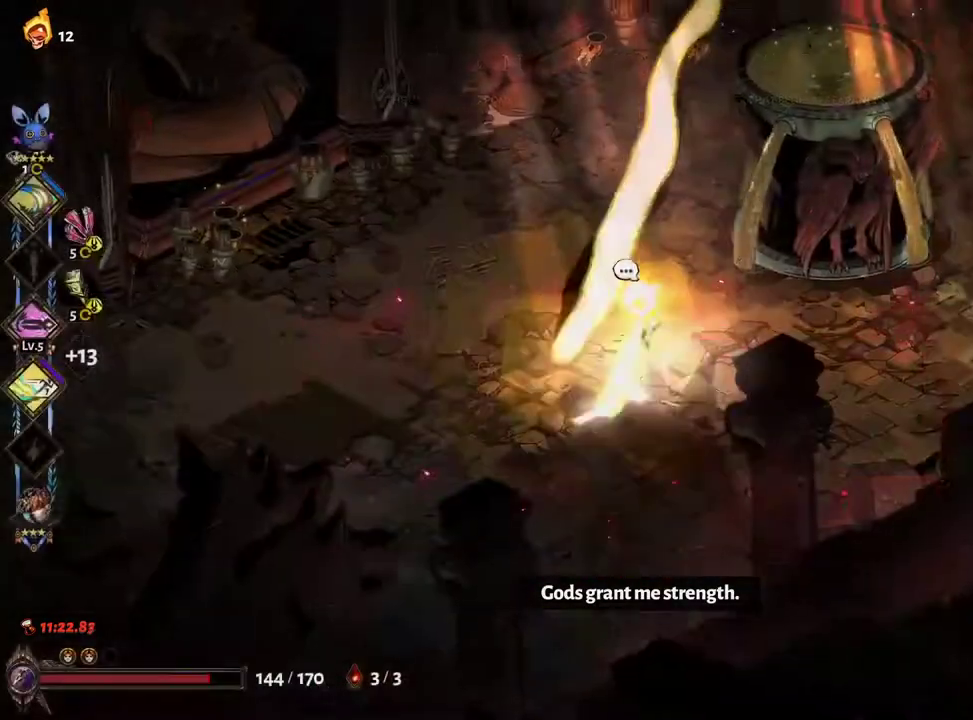
{"buttons": [], "left_stick": "up-right", "right_stick": "center", "events": [[67, "A", "up"], [183, "R1", "down"], [233, "R1", "up"]]}
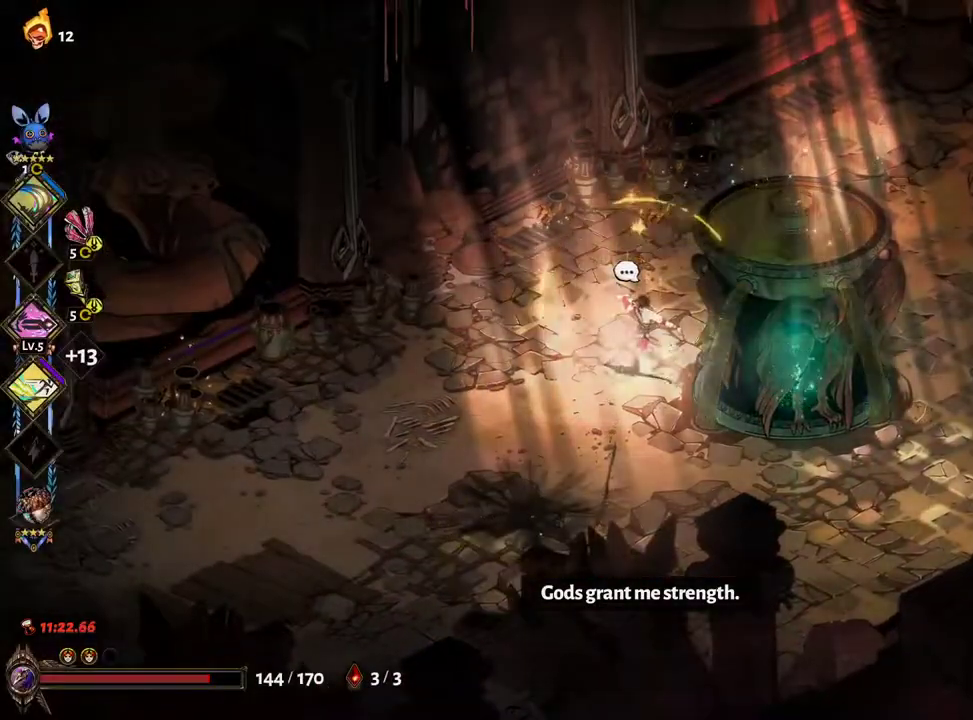
{"buttons": [], "left_stick": "up-right", "right_stick": "center", "events": [[67, "A", "down"], [150, "A", "up"], [233, "A", "down"], [317, "A", "up"]]}
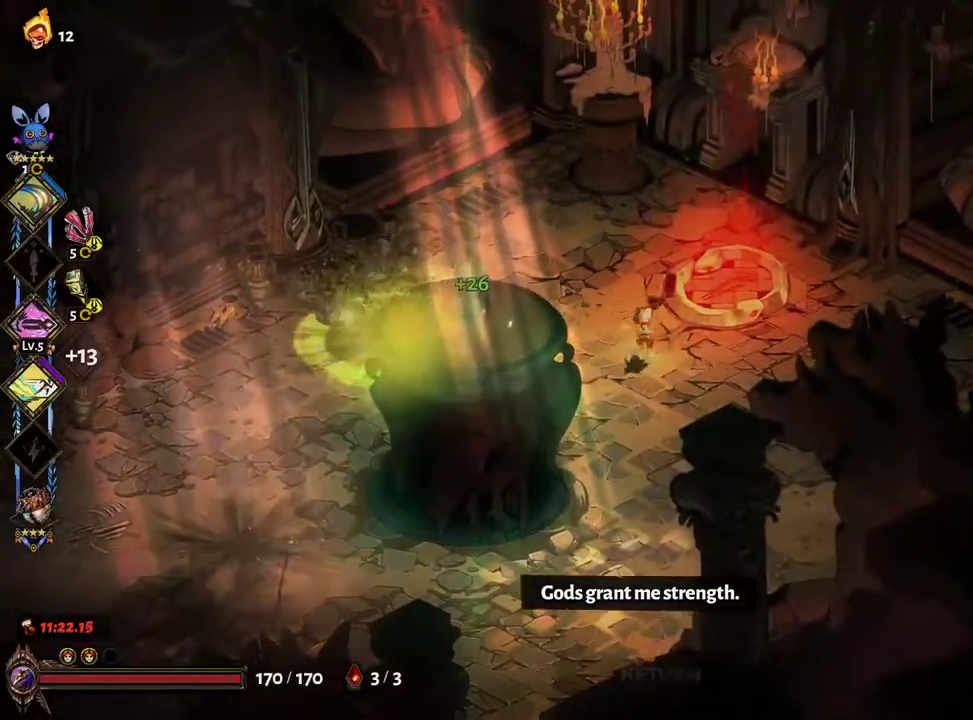
{"buttons": [], "left_stick": "center", "right_stick": "center", "events": [[17, "R1", "down"], [100, "R1", "up"], [167, "R1", "down"], [217, "R1", "up"], [300, "R1", "down"], [350, "R1", "up"], [450, "left_stick", "center"]]}
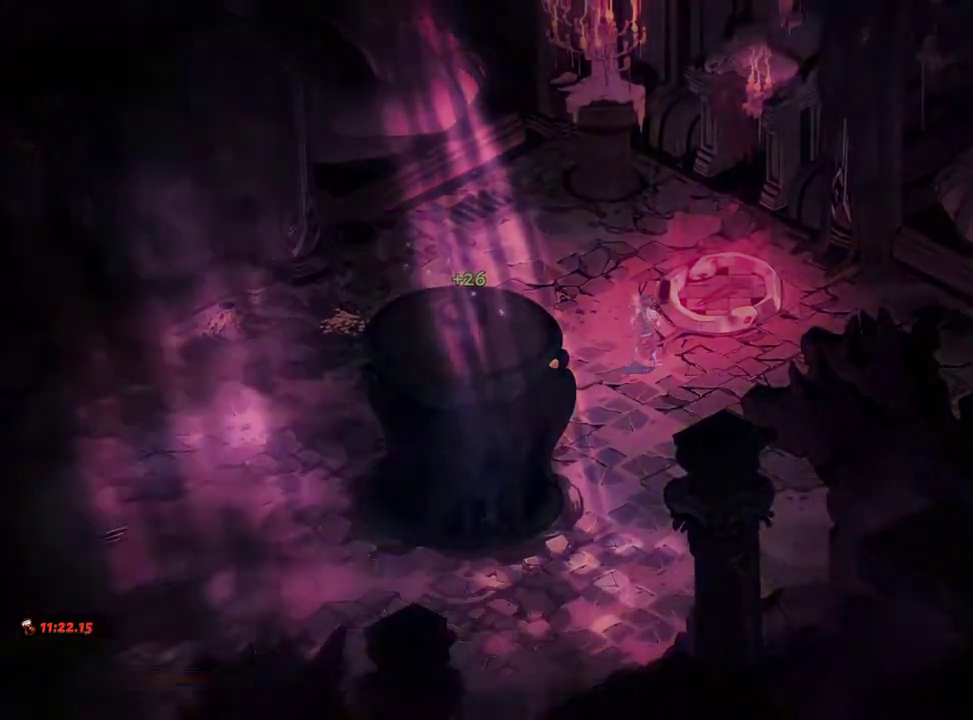
{"buttons": ["A"], "left_stick": "up-right", "right_stick": "center", "events": [[100, "left_stick", "up-right"], [117, "A", "down"], [200, "A", "up"], [283, "A", "down"], [333, "A", "up"], [450, "A", "down"]]}
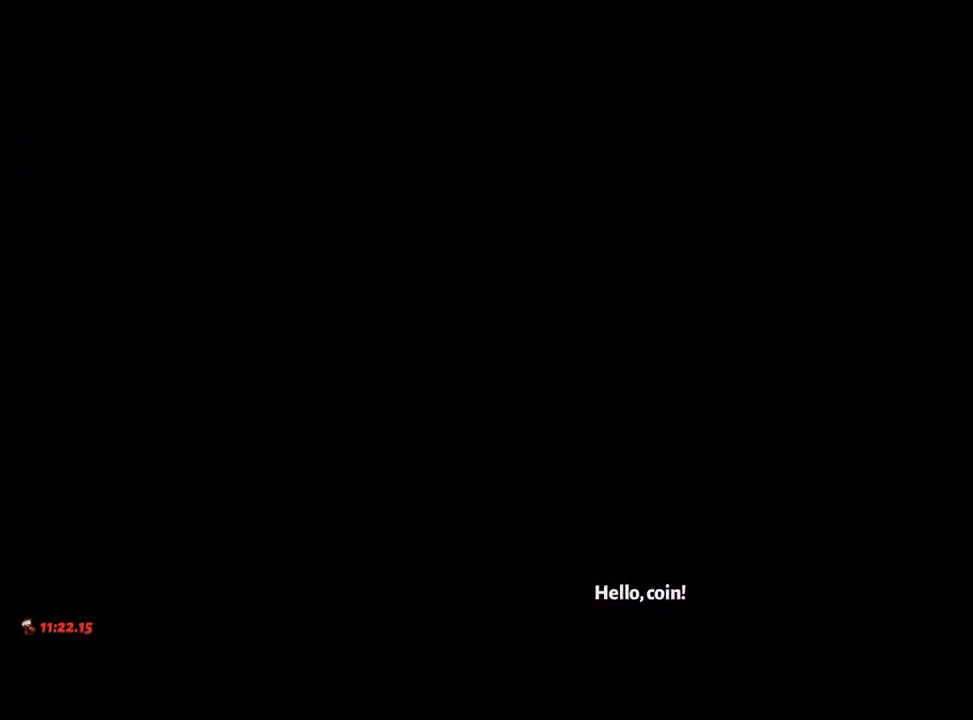
{"buttons": [], "left_stick": "up-right", "right_stick": "center", "events": [[17, "A", "up"], [117, "A", "down"], [150, "A", "up"], [283, "A", "down"], [333, "A", "up"], [433, "A", "down"], [500, "A", "up"]]}
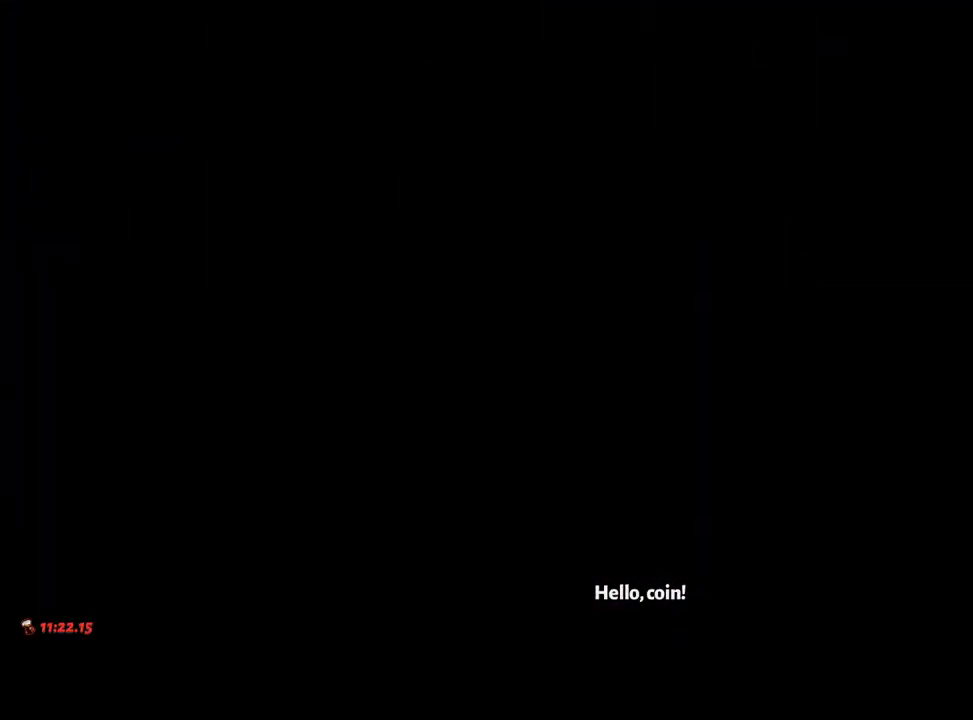
{"buttons": [], "left_stick": "up-right", "right_stick": "center", "events": [[83, "A", "down"], [167, "A", "up"], [250, "A", "down"], [317, "A", "up"], [417, "A", "down"], [500, "A", "up"]]}
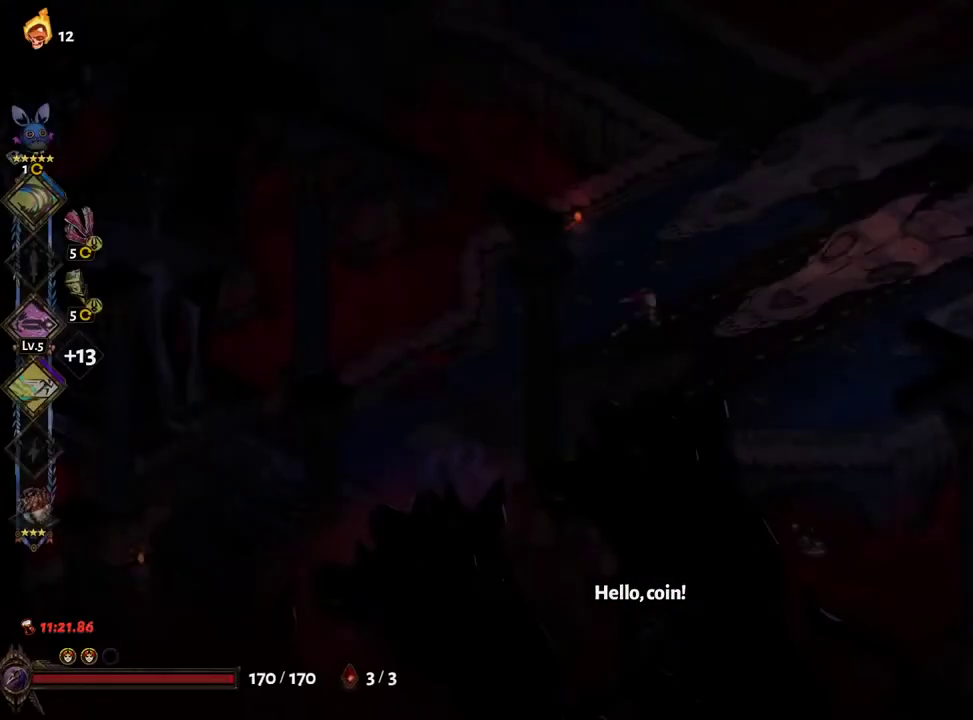
{"buttons": ["A"], "left_stick": "up-right", "right_stick": "center"}